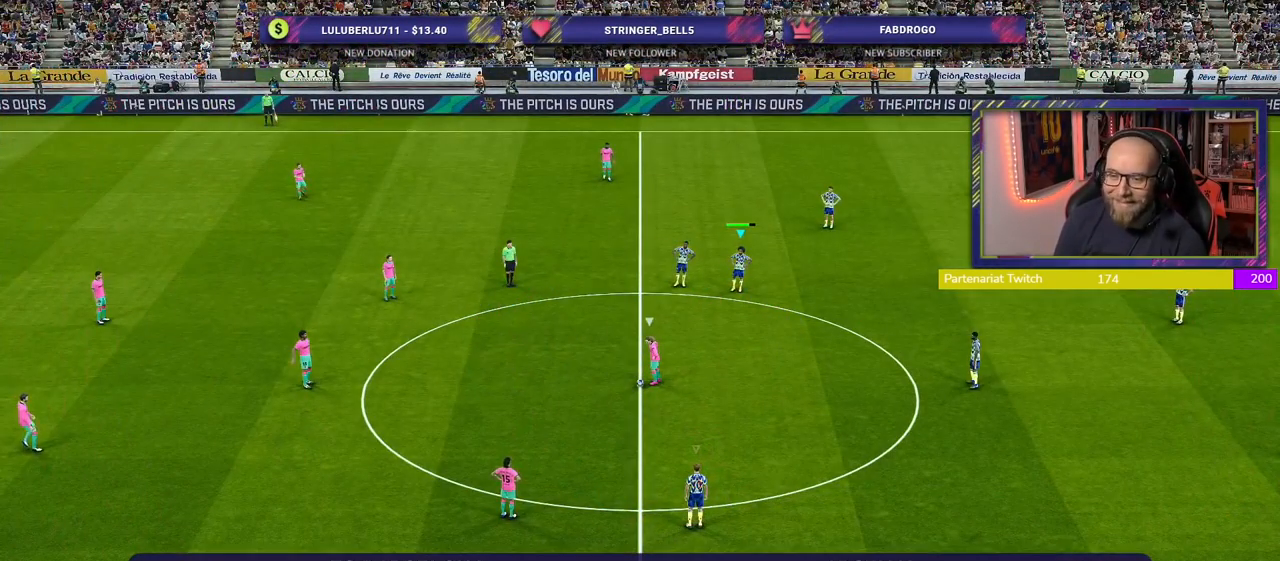
Gameplay with a controller (PlayStation layout); each line is a JSON object with the inputs held at the frame after it. "events" lists button and stick changes between this image and that frame as [ms after this image, input, new state], when the widget could be followed in between.
{"buttons": ["L1"], "left_stick": "up-left", "right_stick": "center", "events": [[360, "L1", "down"], [360, "left_stick", "up"], [480, "left_stick", "up-left"]]}
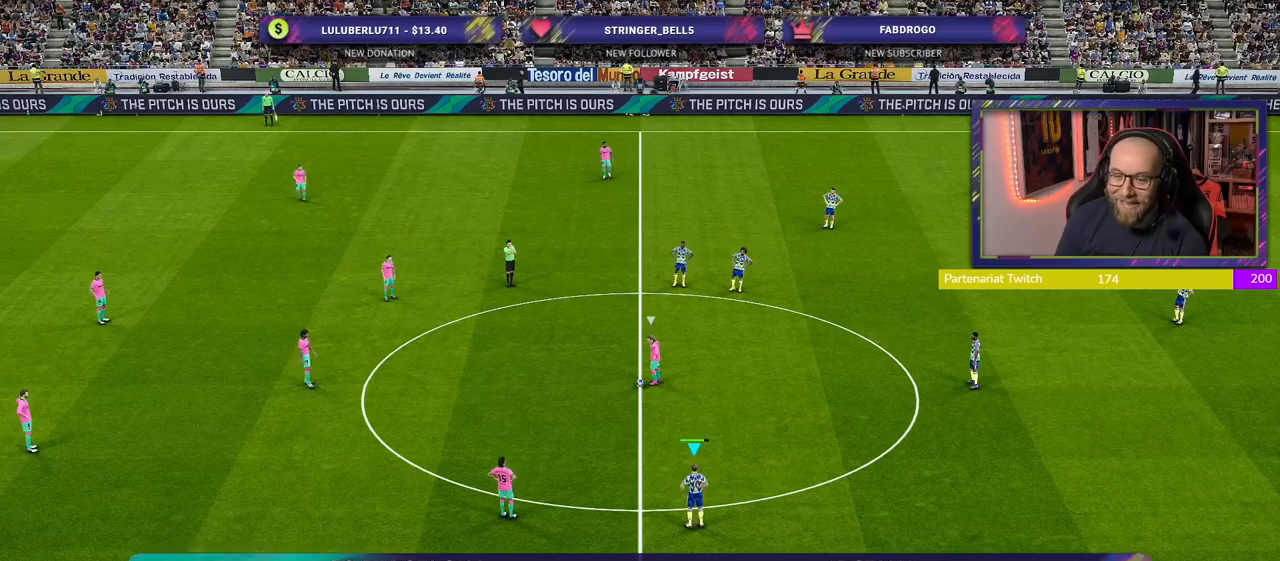
{"buttons": ["R2"], "left_stick": "up-left", "right_stick": "center", "events": [[60, "L1", "up"], [140, "left_stick", "center"], [340, "R2", "down"], [380, "left_stick", "up-left"]]}
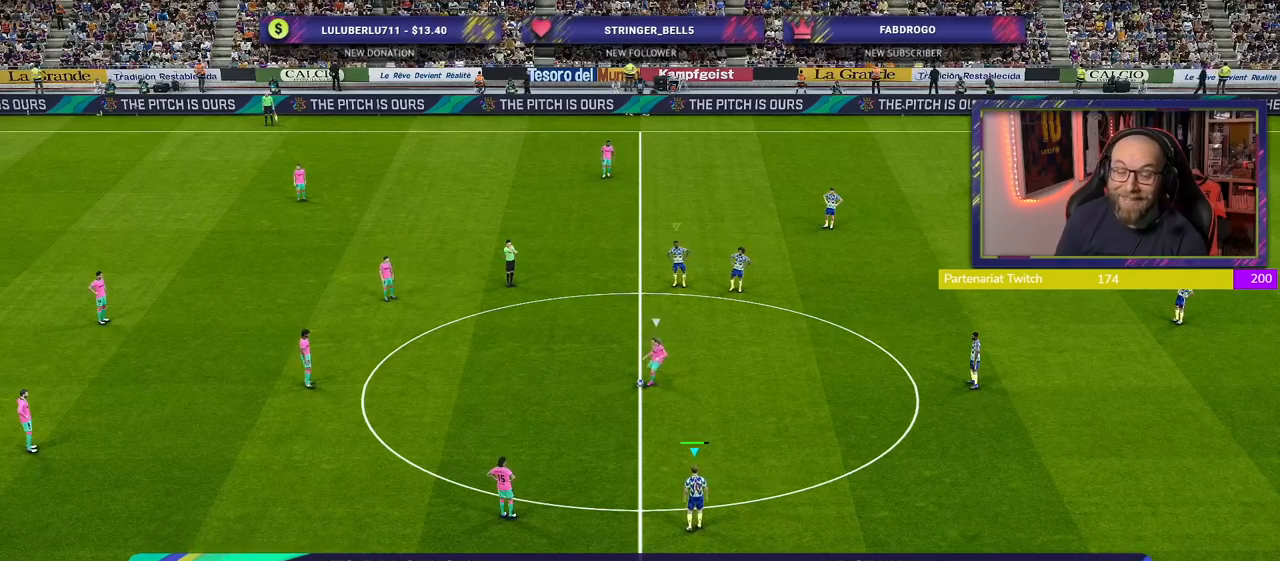
{"buttons": ["SQUARE", "R2"], "left_stick": "up-left", "right_stick": "center", "events": [[300, "SQUARE", "down"]]}
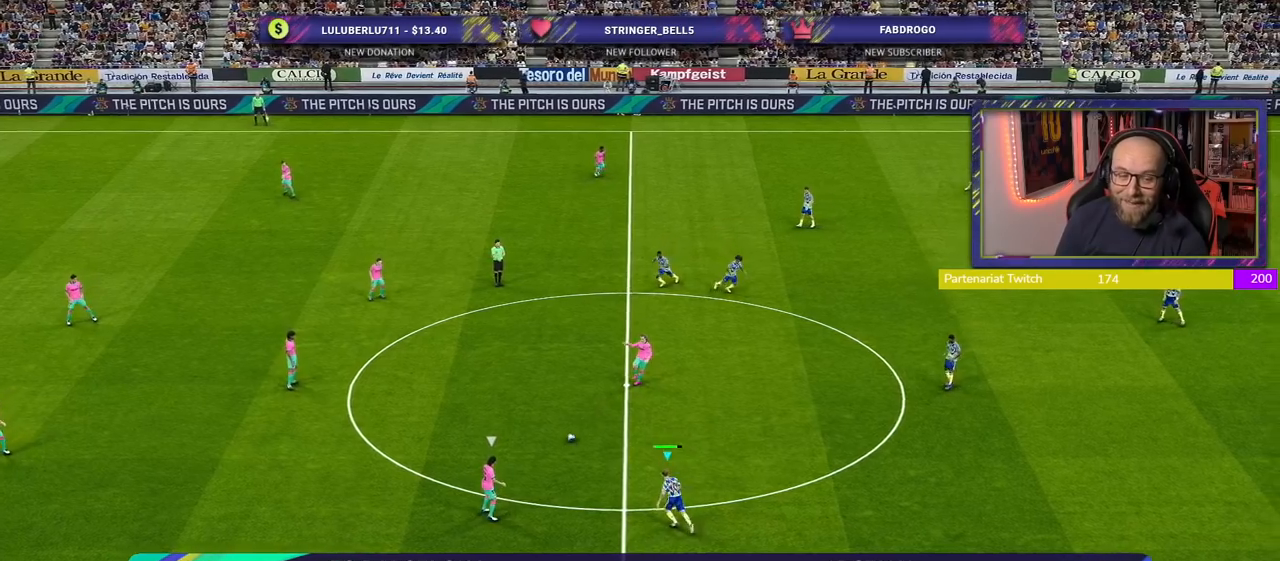
{"buttons": ["L2", "R2"], "left_stick": "down-left", "right_stick": "center", "events": [[260, "left_stick", "left"], [420, "left_stick", "down-left"], [440, "L2", "down"], [480, "SQUARE", "up"]]}
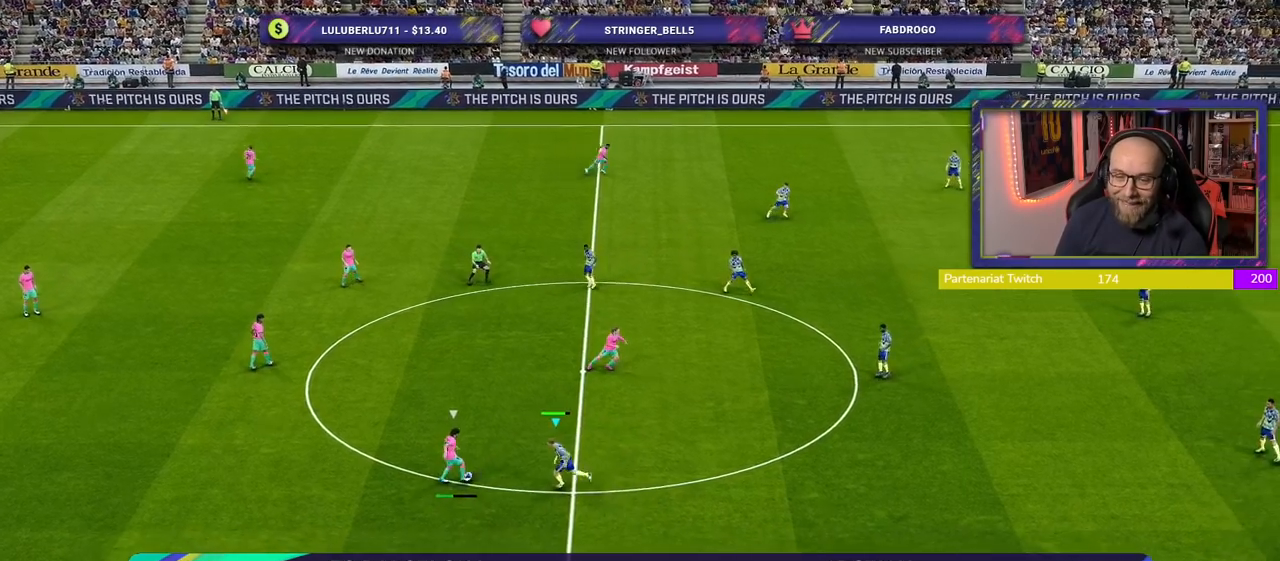
{"buttons": ["SQUARE", "R2"], "left_stick": "down-right", "right_stick": "center", "events": [[200, "L2", "up"], [200, "left_stick", "down-right"], [240, "SQUARE", "down"]]}
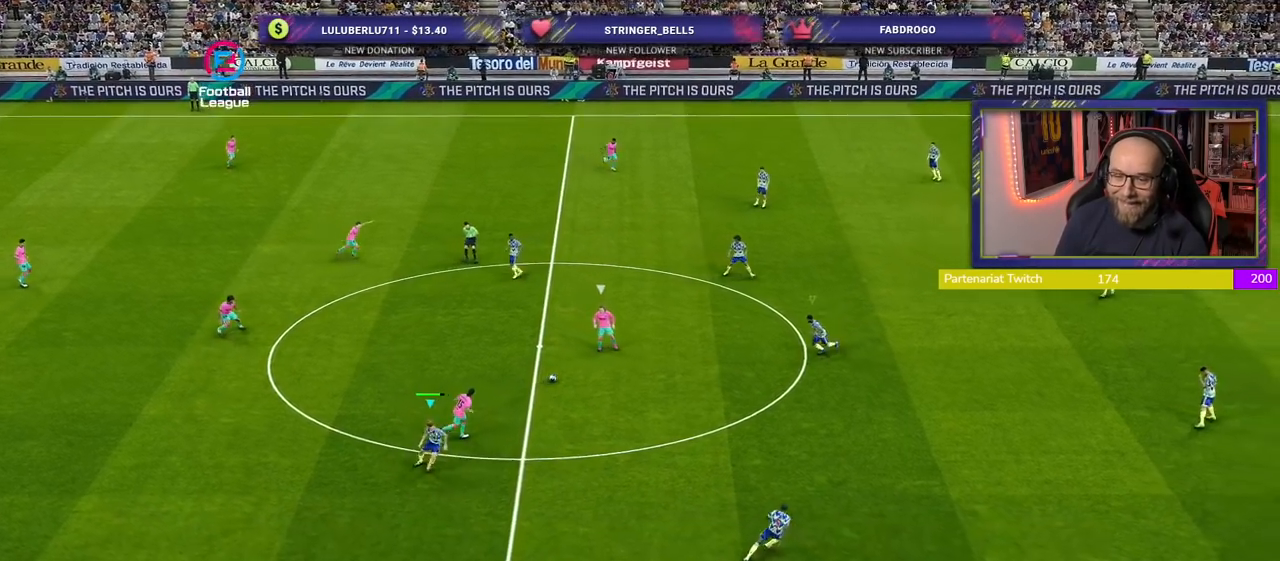
{"buttons": ["SQUARE", "R2"], "left_stick": "right", "right_stick": "center", "events": [[260, "left_stick", "right"]]}
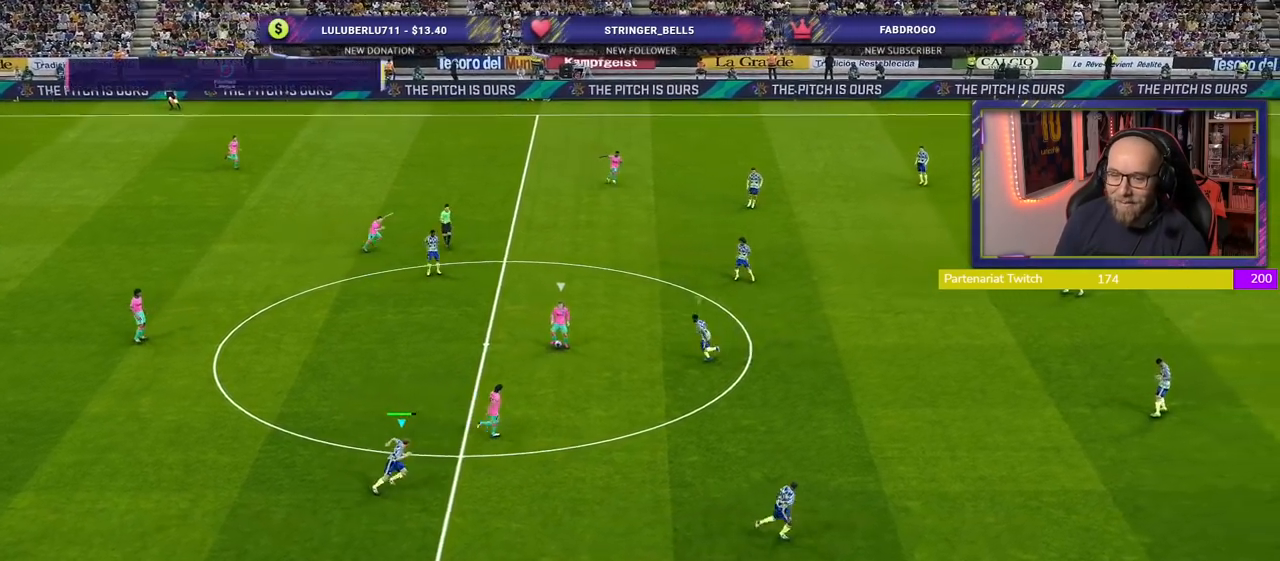
{"buttons": ["SQUARE", "R2"], "left_stick": "up-right", "right_stick": "center", "events": [[240, "left_stick", "up-right"]]}
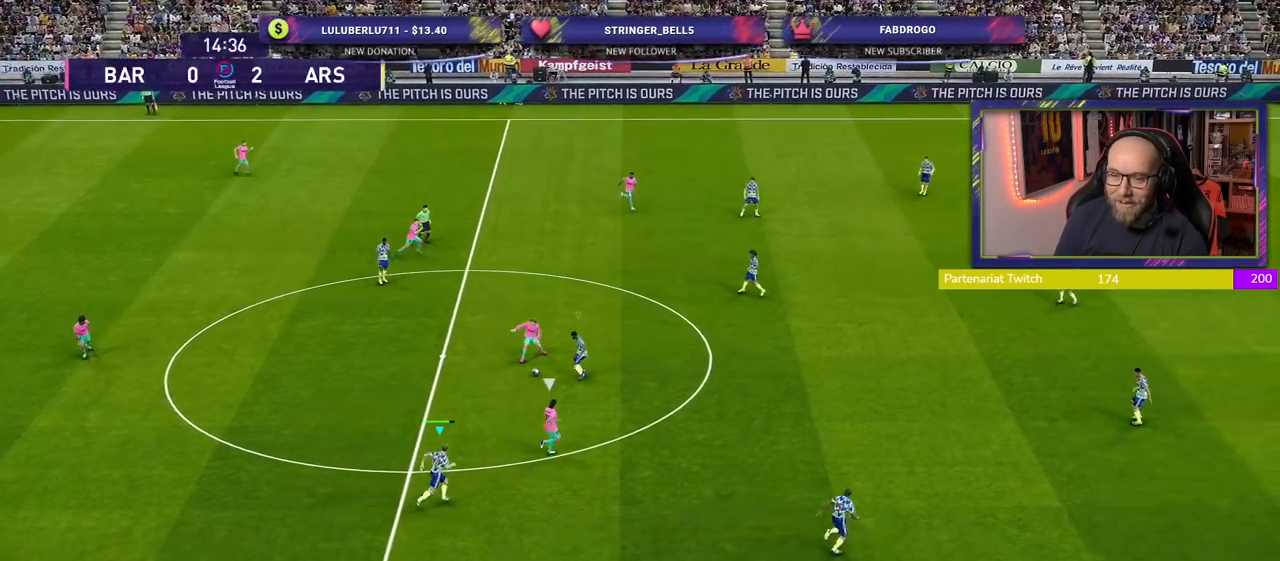
{"buttons": ["R2"], "left_stick": "up-right", "right_stick": "center", "events": [[420, "SQUARE", "up"]]}
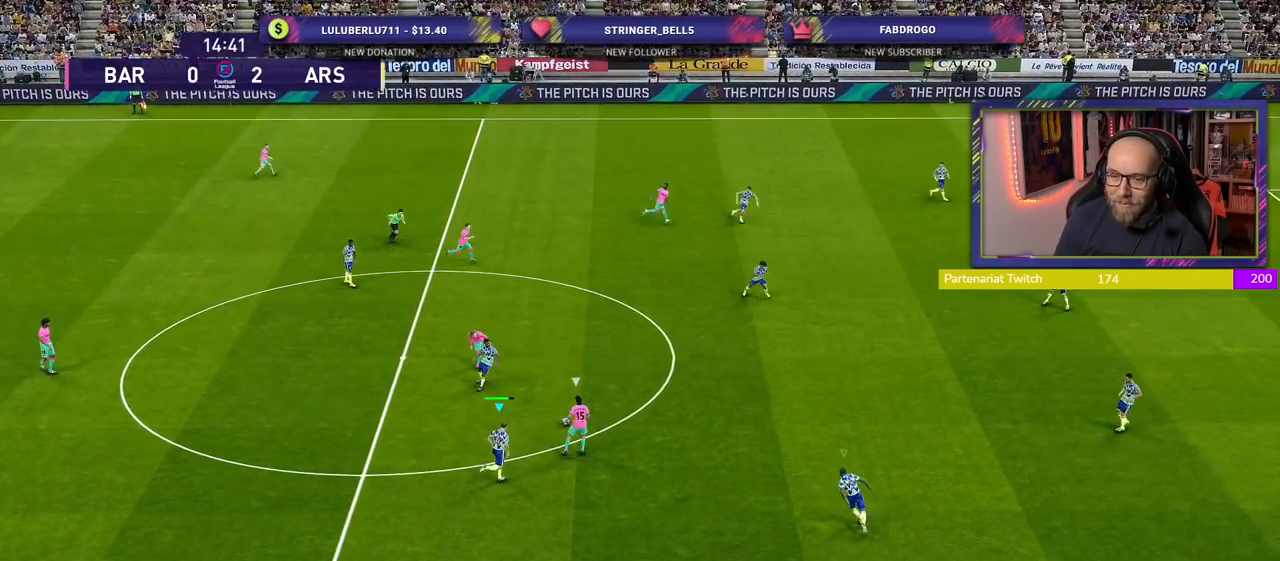
{"buttons": ["R2"], "left_stick": "up-right", "right_stick": "center", "events": []}
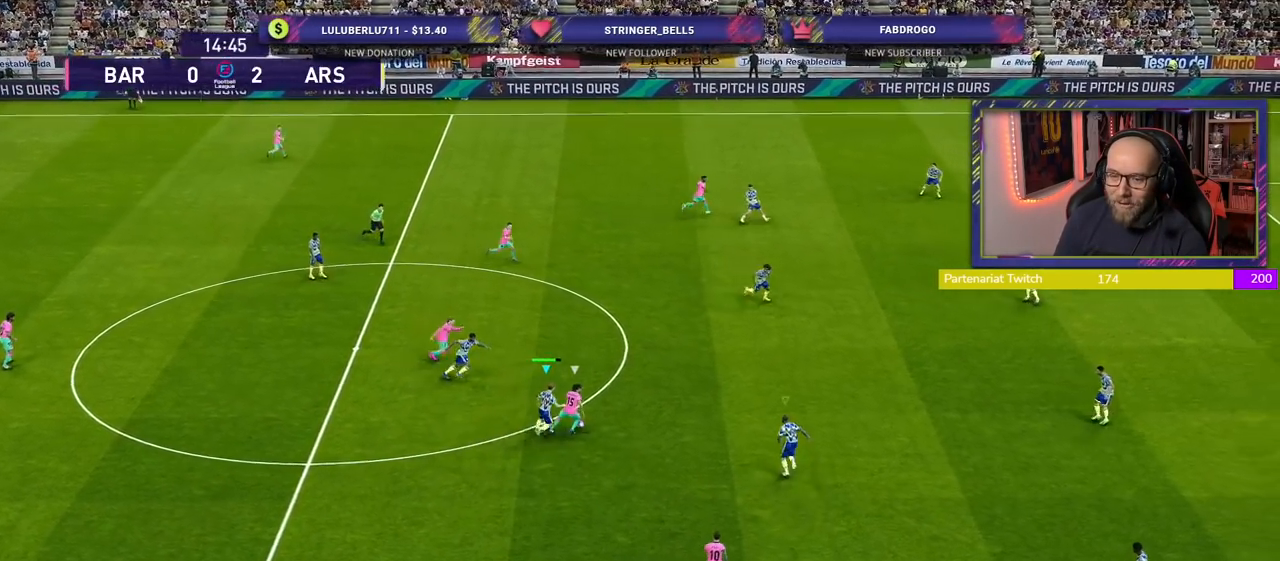
{"buttons": ["R2"], "left_stick": "right", "right_stick": "center", "events": [[460, "left_stick", "right"]]}
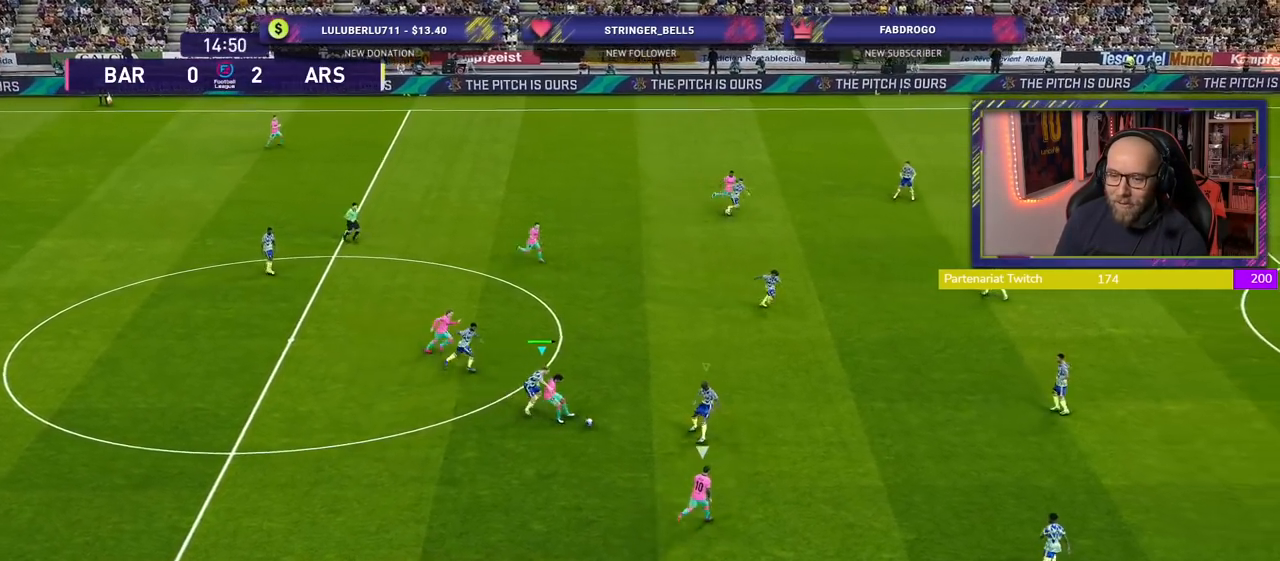
{"buttons": ["R2"], "left_stick": "down-right", "right_stick": "center", "events": [[260, "L1", "down"], [300, "left_stick", "down-right"], [400, "L1", "up"]]}
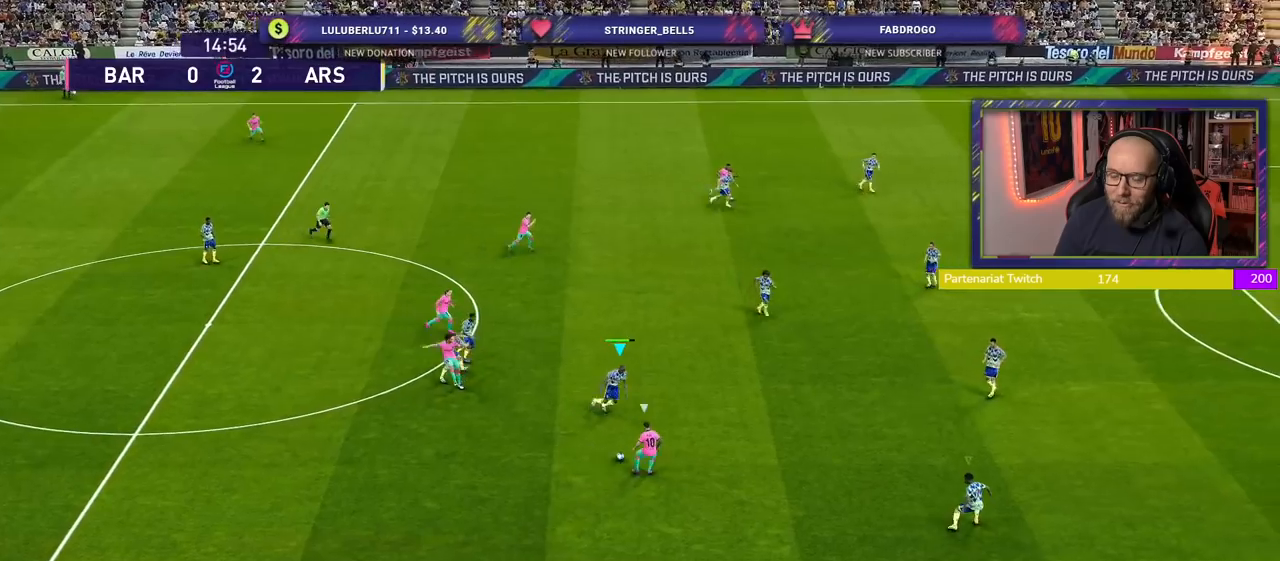
{"buttons": ["R2"], "left_stick": "down-right", "right_stick": "center", "events": []}
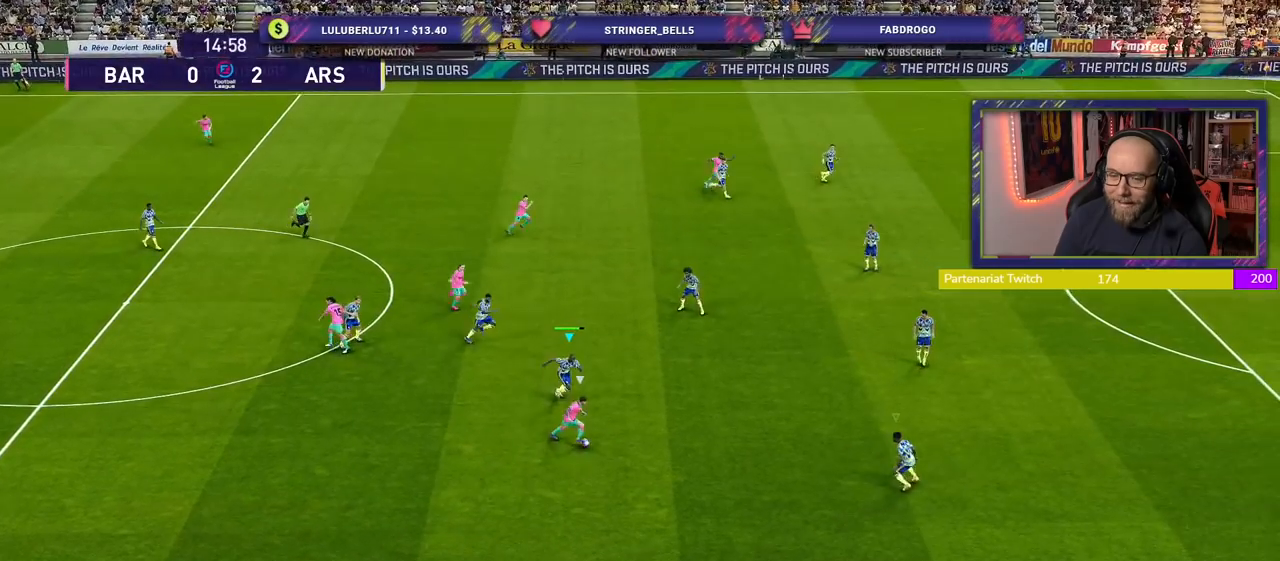
{"buttons": ["CROSS"], "left_stick": "center", "right_stick": "center", "events": [[340, "CROSS", "down"], [400, "R2", "up"], [460, "left_stick", "center"]]}
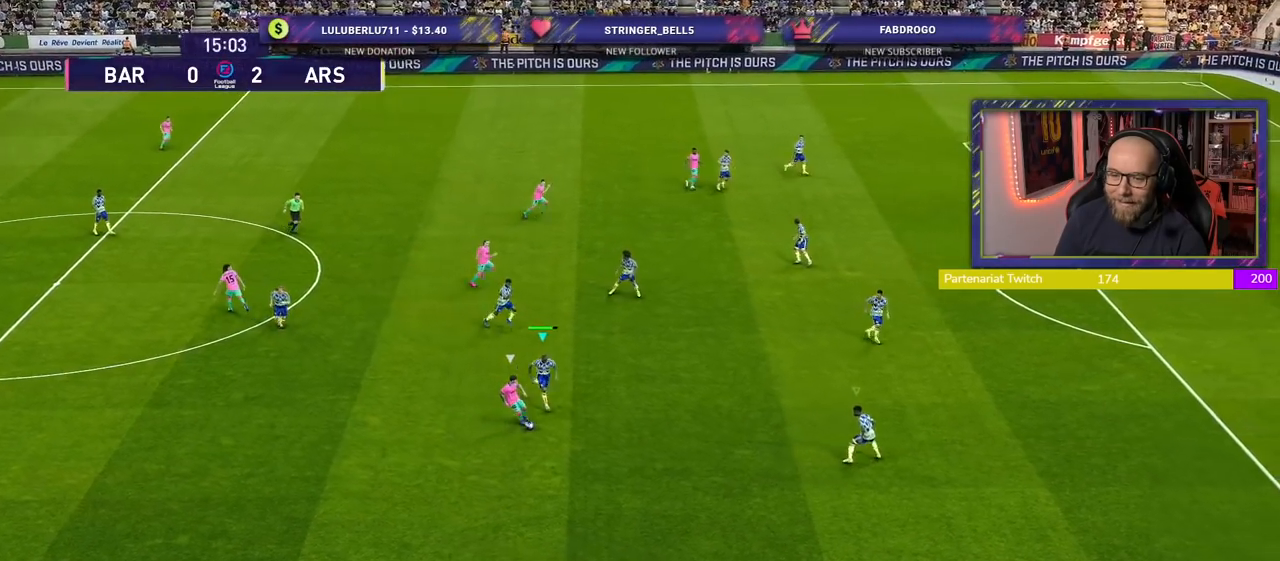
{"buttons": ["CROSS"], "left_stick": "left", "right_stick": "center", "events": [[420, "left_stick", "down-left"], [480, "left_stick", "left"]]}
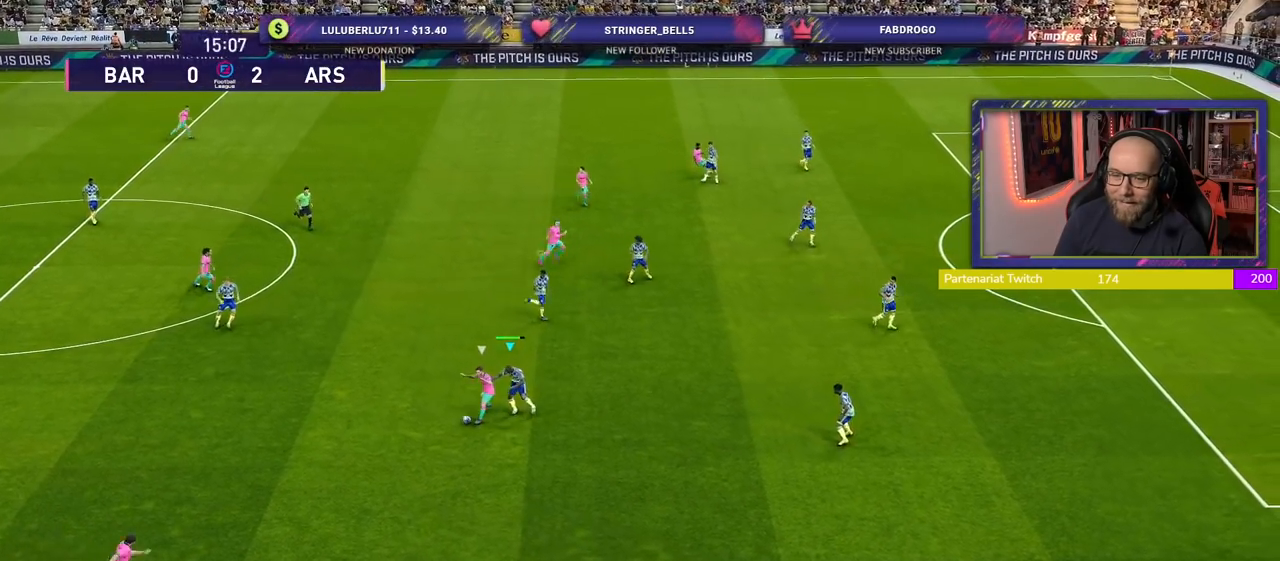
{"buttons": [], "left_stick": "left", "right_stick": "center", "events": [[480, "CROSS", "up"]]}
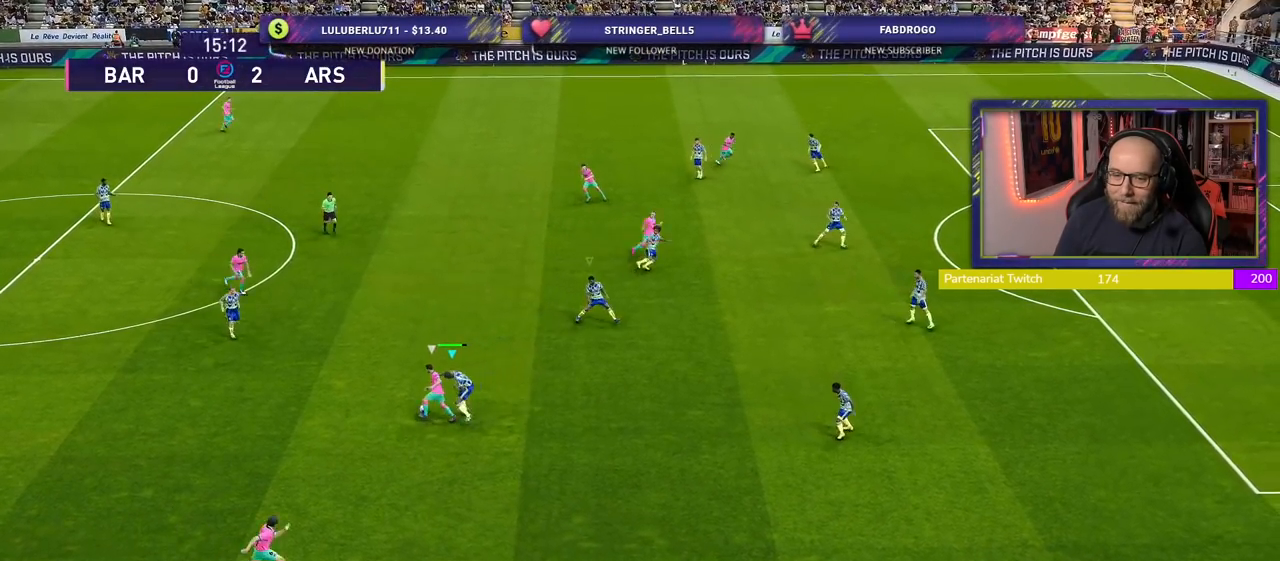
{"buttons": ["CROSS"], "left_stick": "up-left", "right_stick": "center", "events": [[60, "CROSS", "down"], [140, "left_stick", "up-left"], [200, "CROSS", "up"], [240, "CROSS", "down"], [400, "CROSS", "up"], [440, "CROSS", "down"]]}
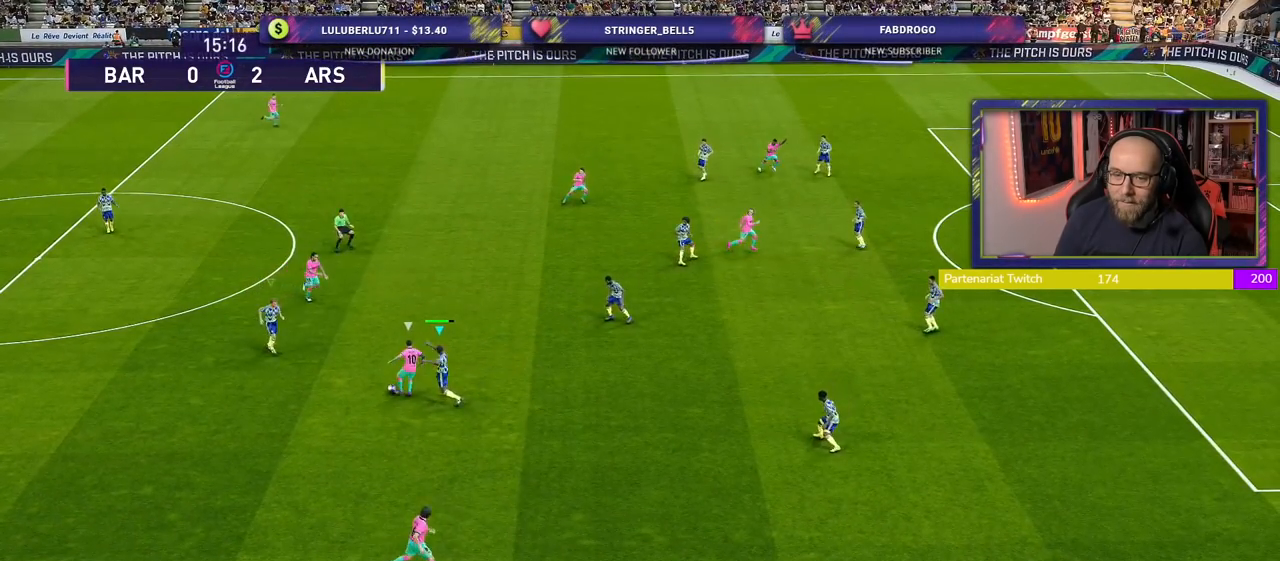
{"buttons": [], "left_stick": "up-left", "right_stick": "center", "events": [[380, "CROSS", "up"]]}
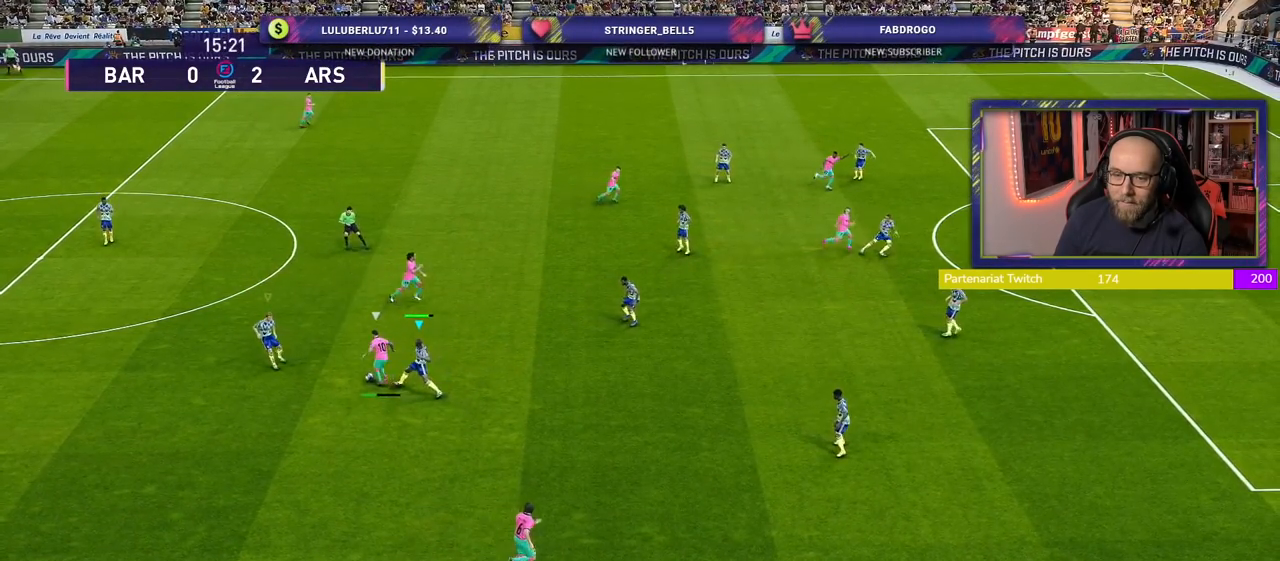
{"buttons": ["R2"], "left_stick": "up-right", "right_stick": "center", "events": [[40, "left_stick", "up"], [320, "R2", "down"], [480, "left_stick", "up-right"]]}
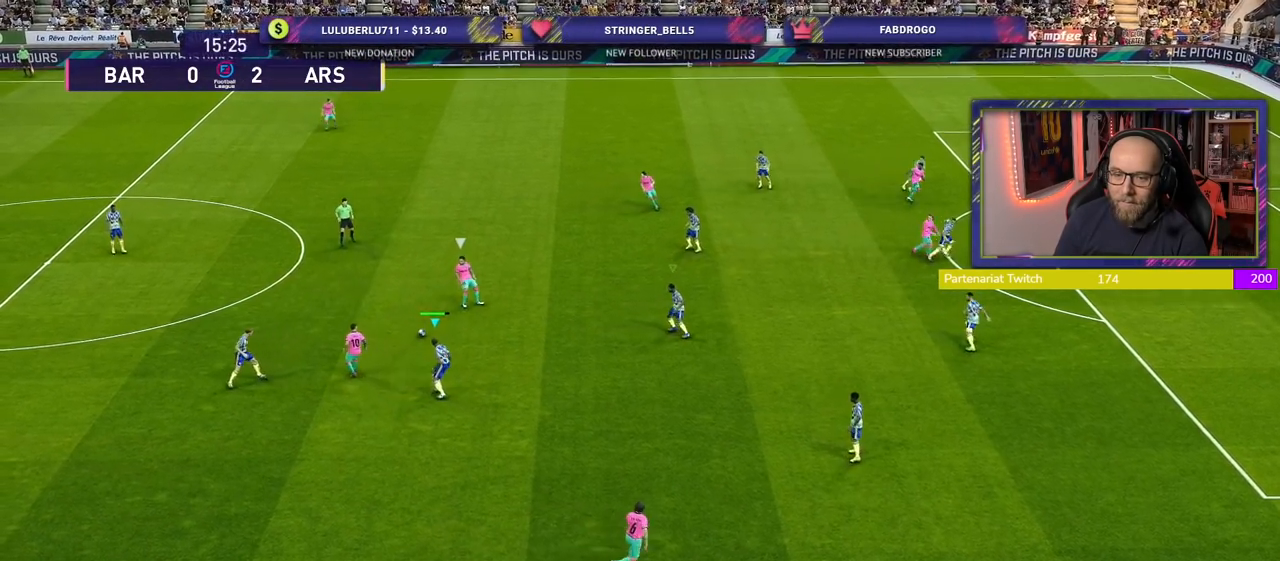
{"buttons": ["SQUARE", "R2"], "left_stick": "right", "right_stick": "center", "events": [[60, "SQUARE", "down"], [340, "left_stick", "right"]]}
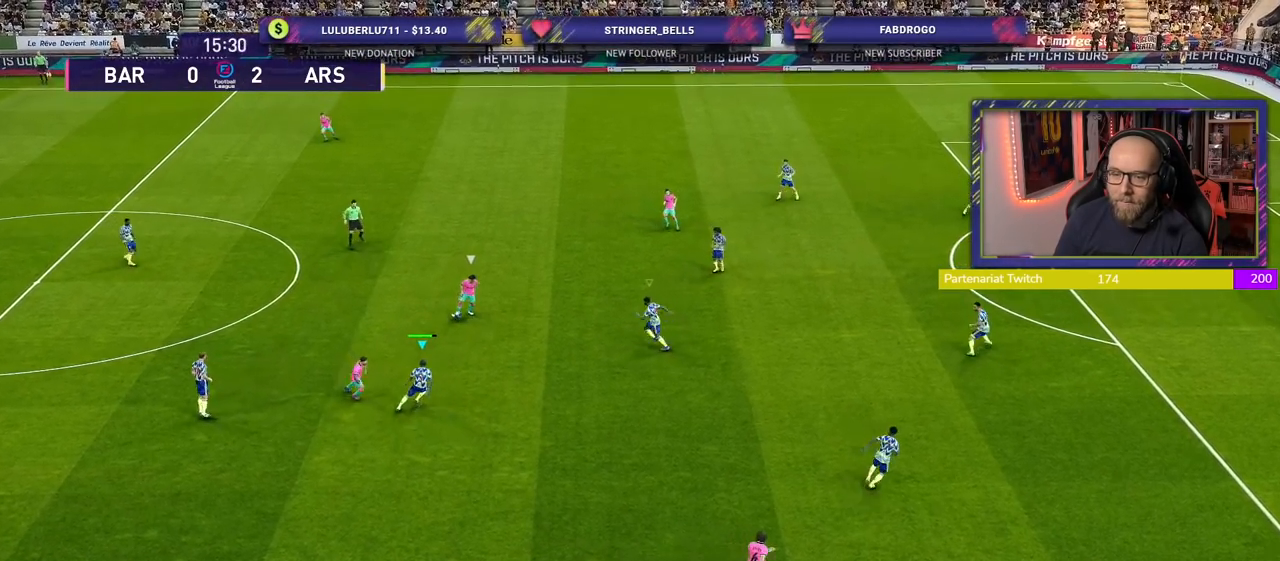
{"buttons": ["SQUARE", "R2"], "left_stick": "right", "right_stick": "center", "events": []}
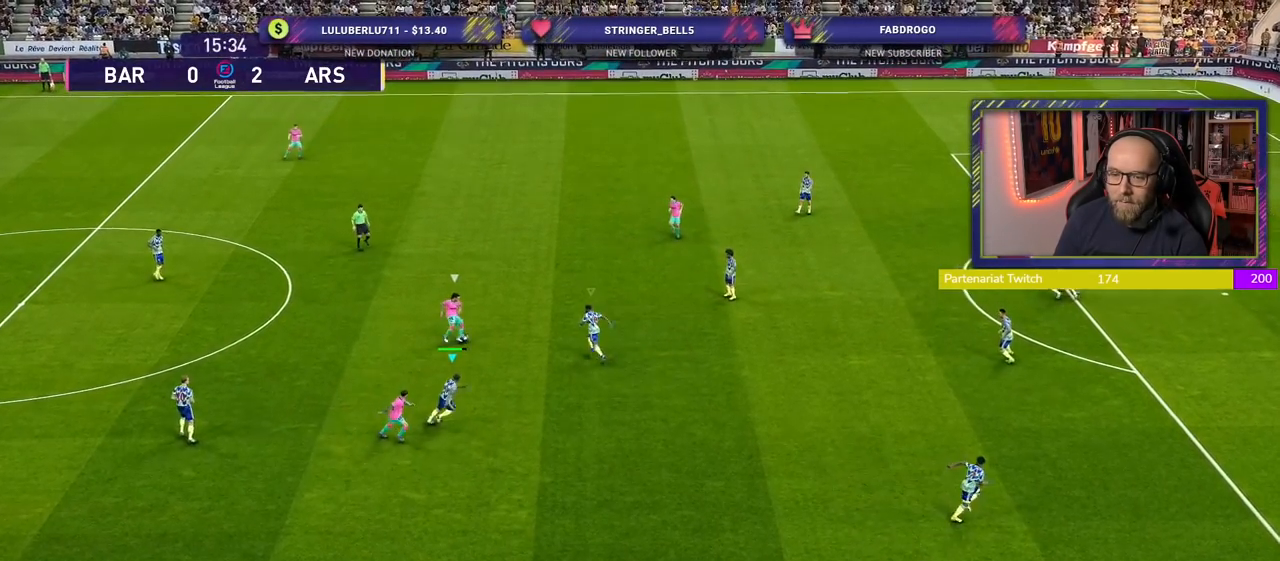
{"buttons": ["CROSS", "L1"], "left_stick": "center", "right_stick": "center", "events": [[440, "L1", "down"], [440, "SQUARE", "up"], [480, "CROSS", "down"], [480, "R2", "up"], [480, "left_stick", "center"]]}
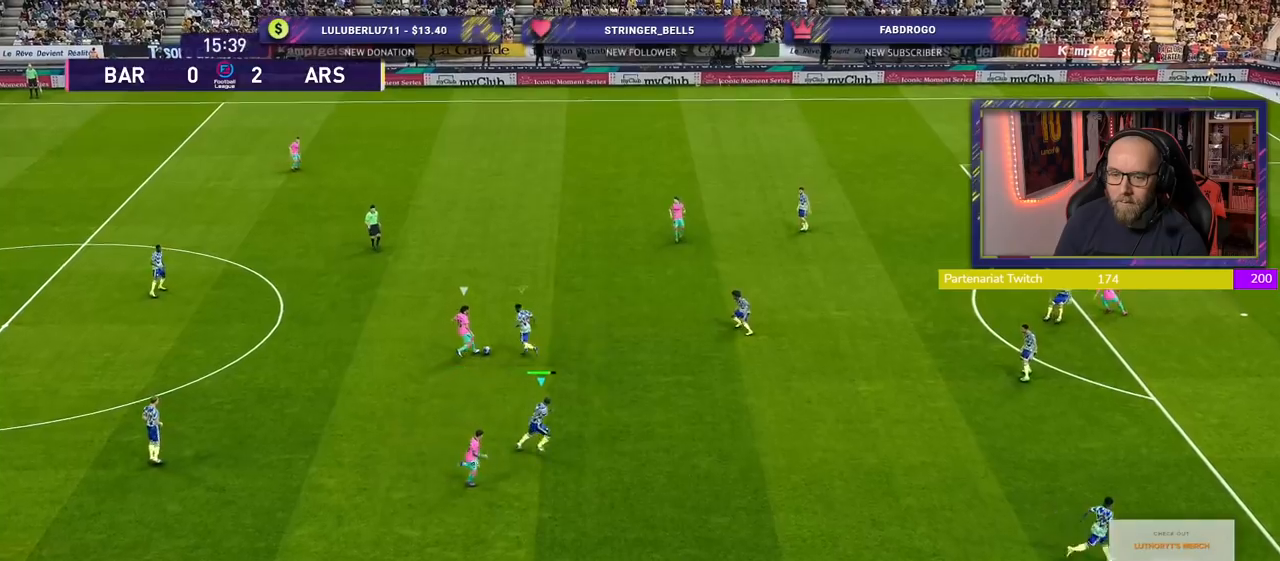
{"buttons": ["CROSS", "L1"], "left_stick": "left", "right_stick": "center", "events": [[20, "left_stick", "left"], [100, "L1", "up"], [300, "left_stick", "center"], [440, "left_stick", "left"], [480, "L1", "down"]]}
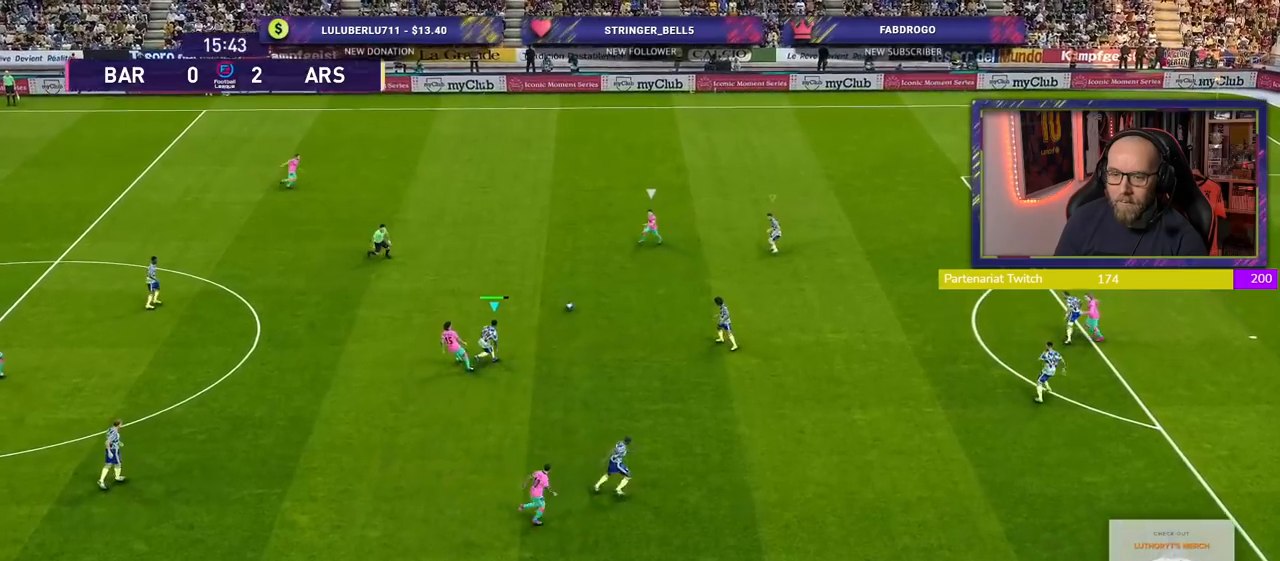
{"buttons": ["CROSS"], "left_stick": "left", "right_stick": "center", "events": [[160, "L1", "up"]]}
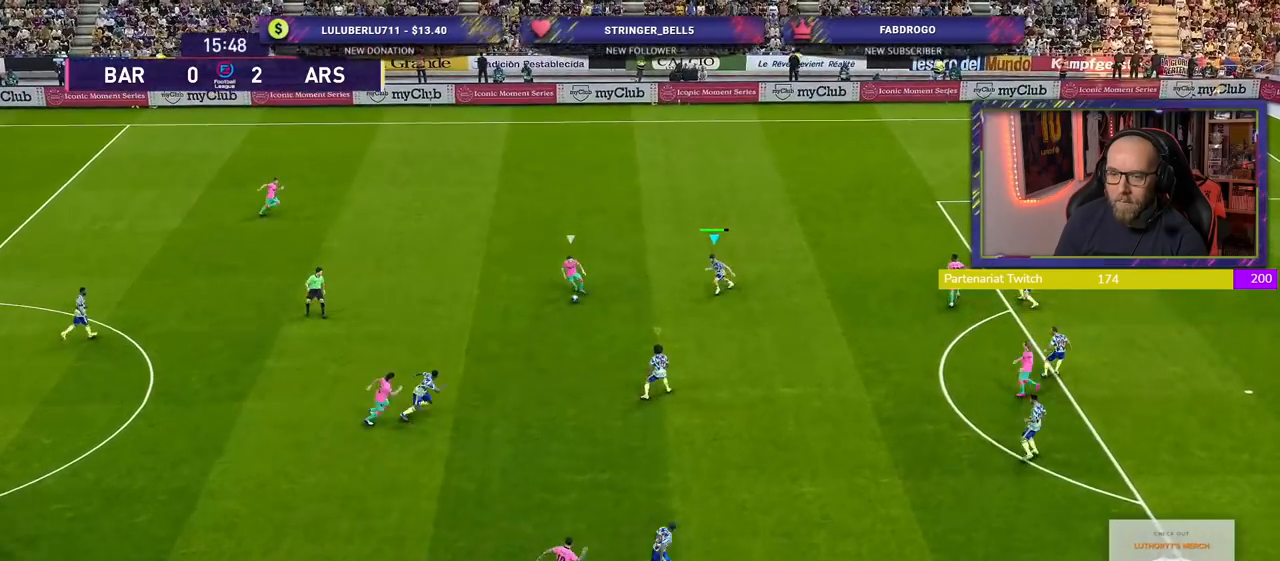
{"buttons": [], "left_stick": "up-right", "right_stick": "center", "events": [[260, "left_stick", "center"], [320, "L1", "down"], [320, "left_stick", "up"], [380, "left_stick", "up-right"], [440, "CROSS", "up"], [480, "L1", "up"]]}
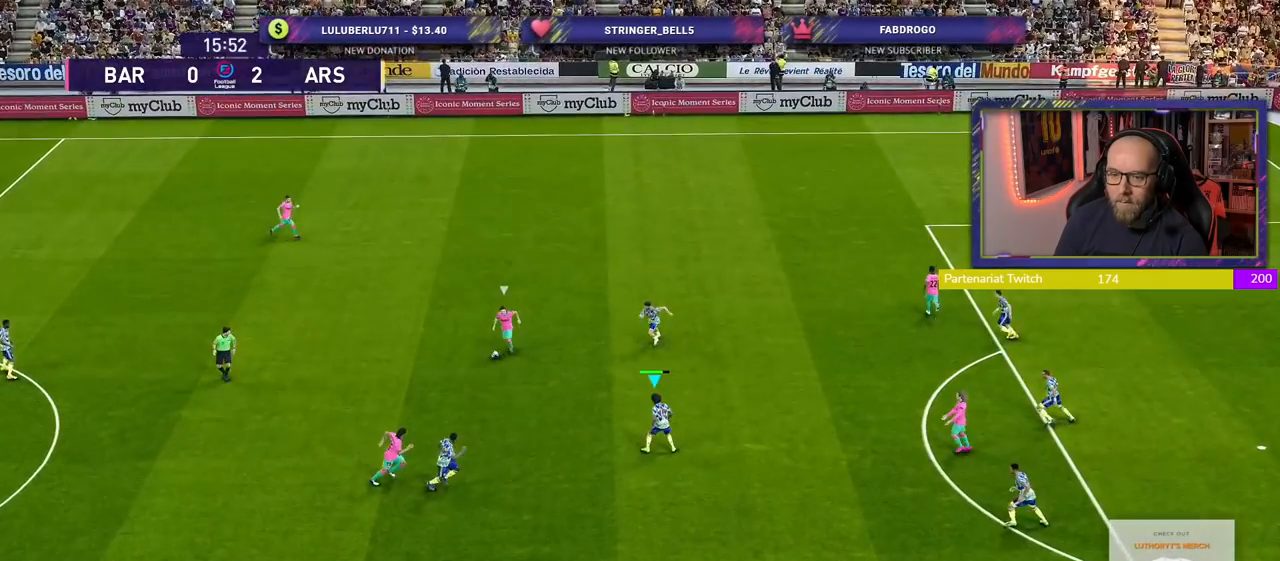
{"buttons": ["SQUARE", "L2"], "left_stick": "down", "right_stick": "center", "events": [[260, "left_stick", "down"], [380, "L2", "down"], [400, "SQUARE", "down"]]}
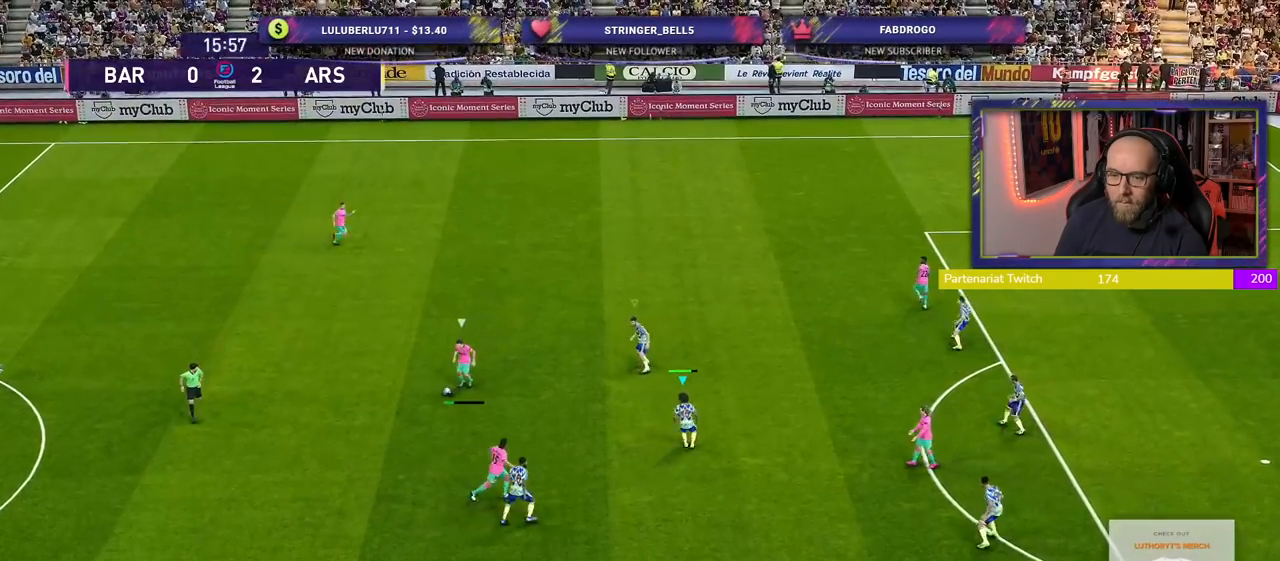
{"buttons": ["SQUARE"], "left_stick": "down", "right_stick": "center", "events": [[500, "L2", "up"]]}